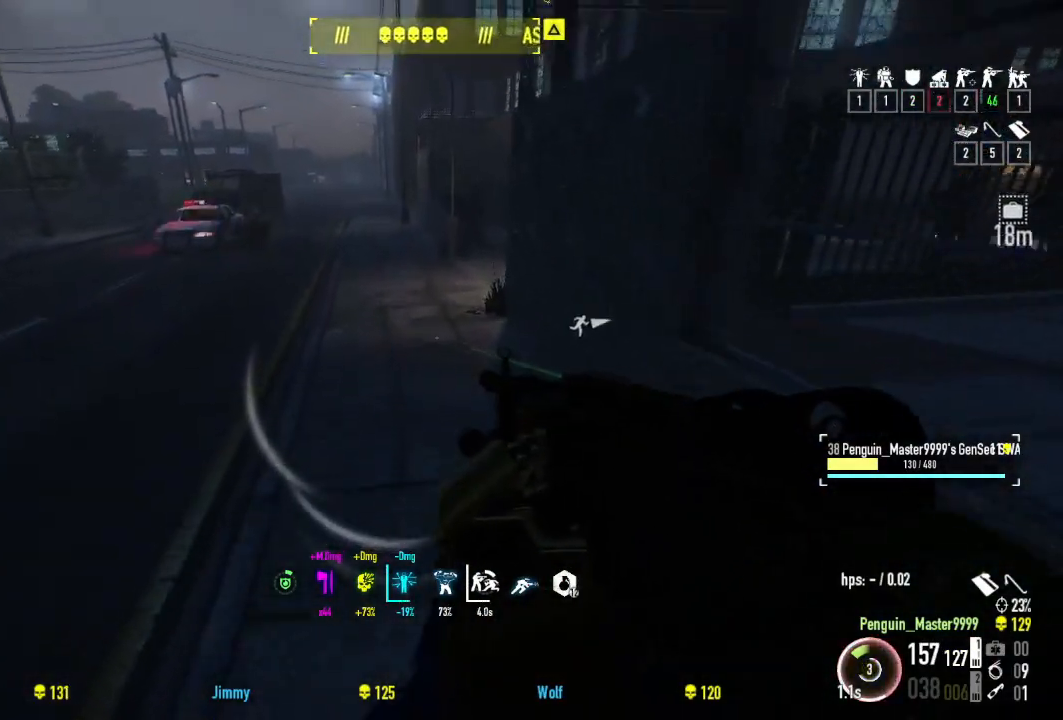
Gameplay with keyboard; each line is a JSON object with the keys held at the frame after it. "events" lists presses ("down") and releases ("up") of "a", "ctrl", "d", "e", "f", "q", "r", "s", "shift", "space", "tab" and "w" between this image and that frame as [ms after this image, input, new state], when the widget could be followed in between. No other keys are recorded. Mouse input is not recorded.
{"keys": ["shift", "w"], "events": []}
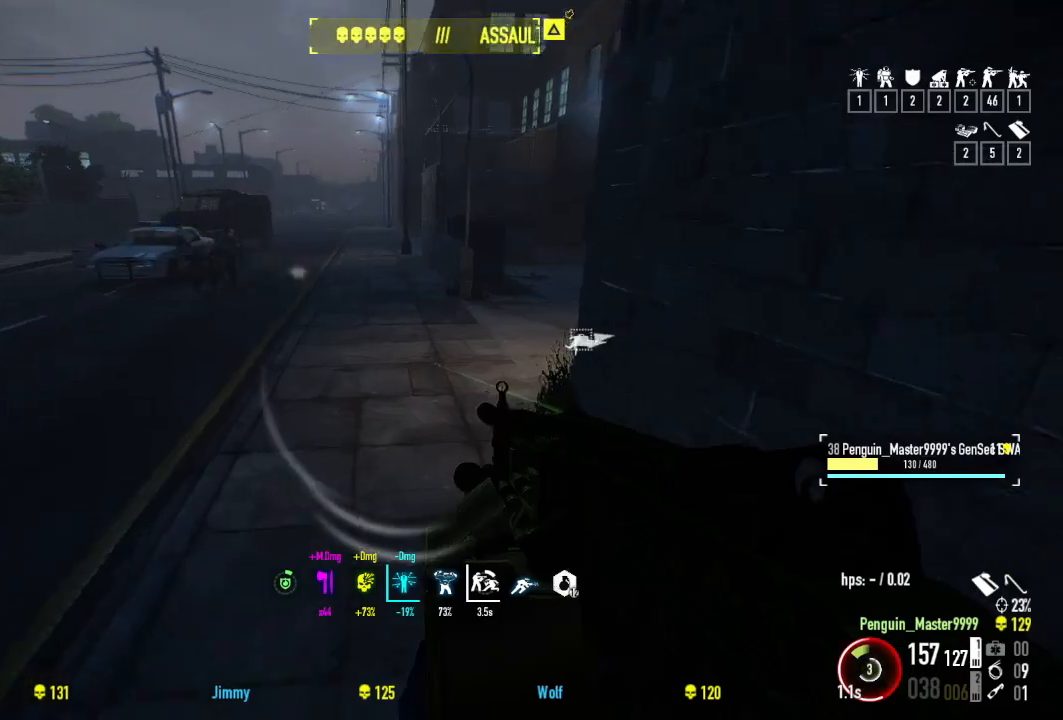
{"keys": ["shift", "w"], "events": []}
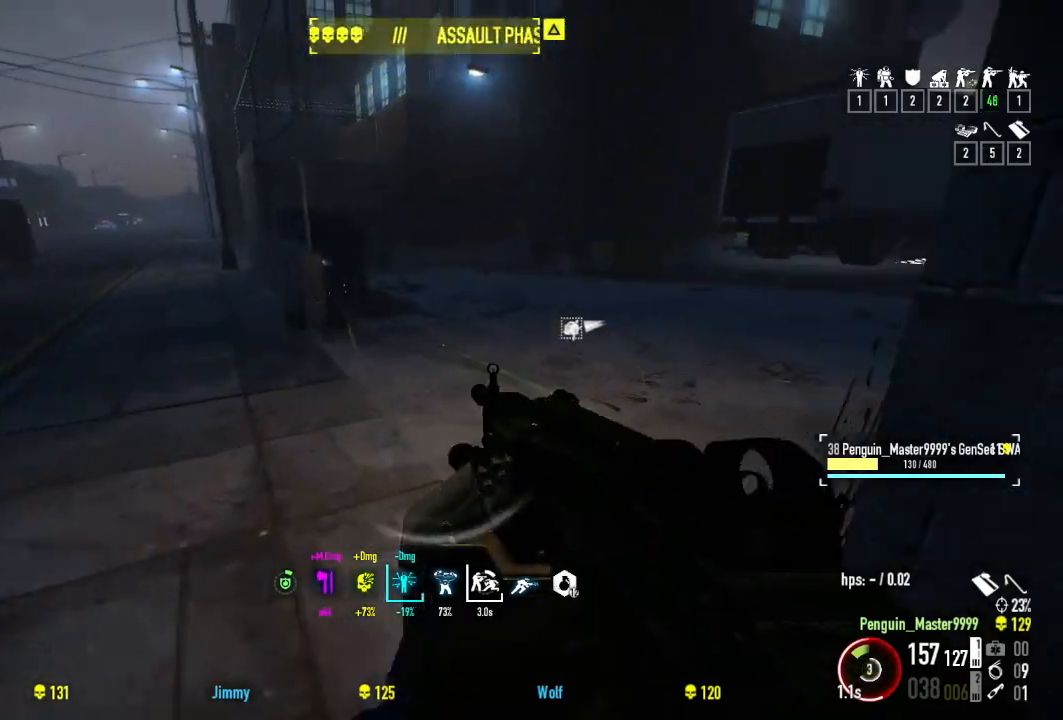
{"keys": ["shift", "w"], "events": []}
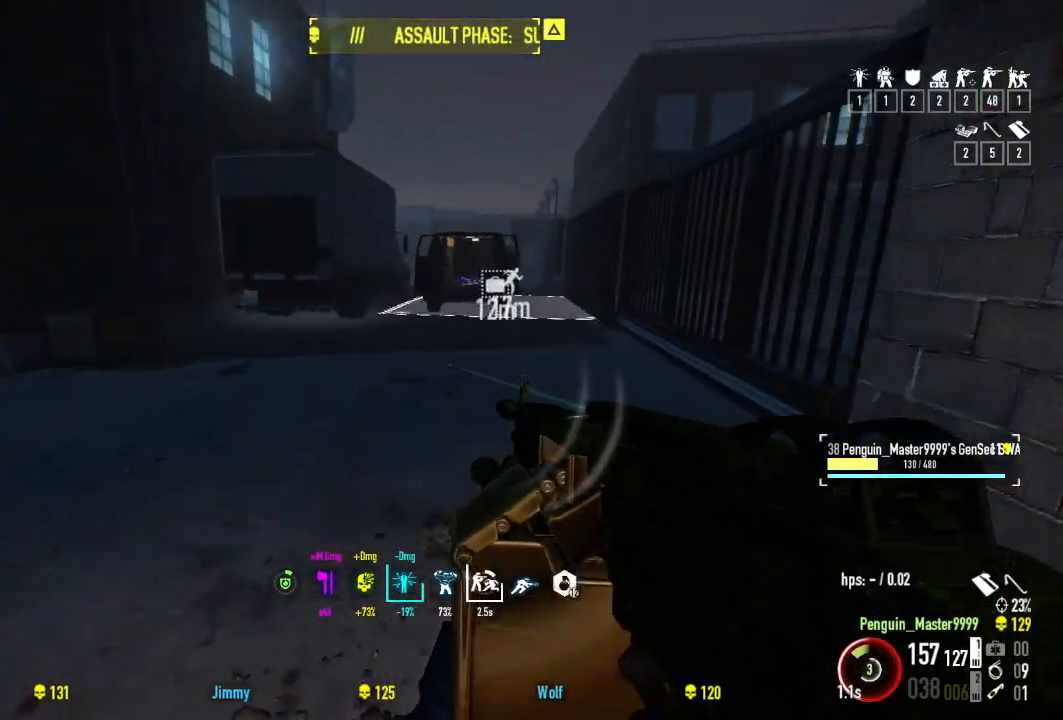
{"keys": ["shift", "w"], "events": []}
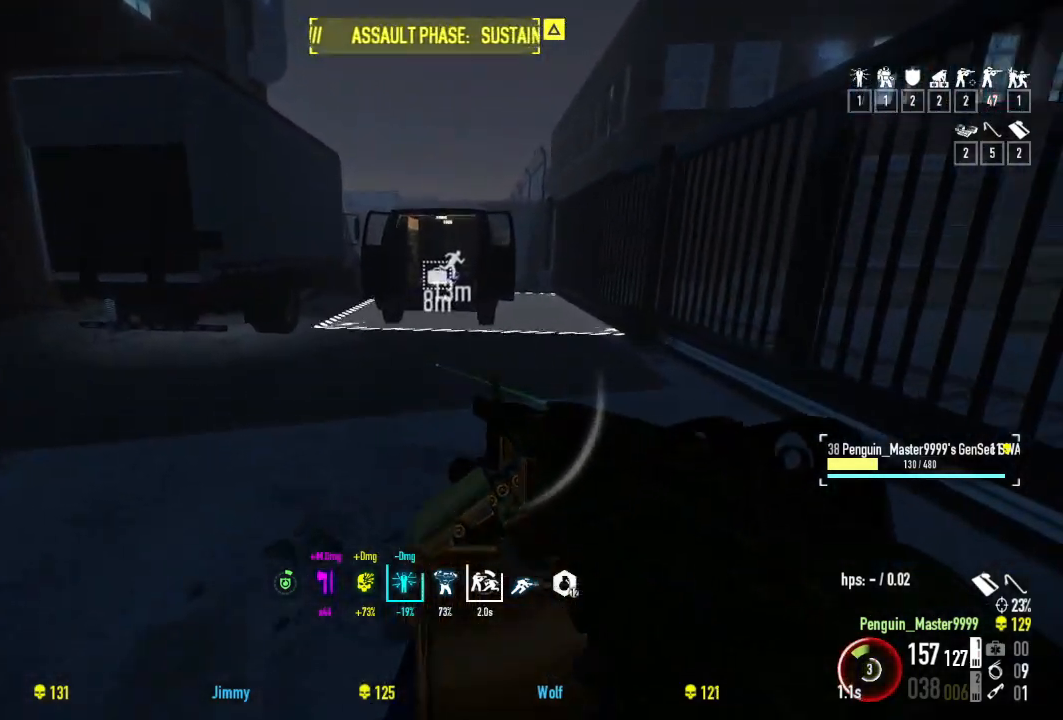
{"keys": ["shift", "space", "w"], "events": [[434, "space", "down"]]}
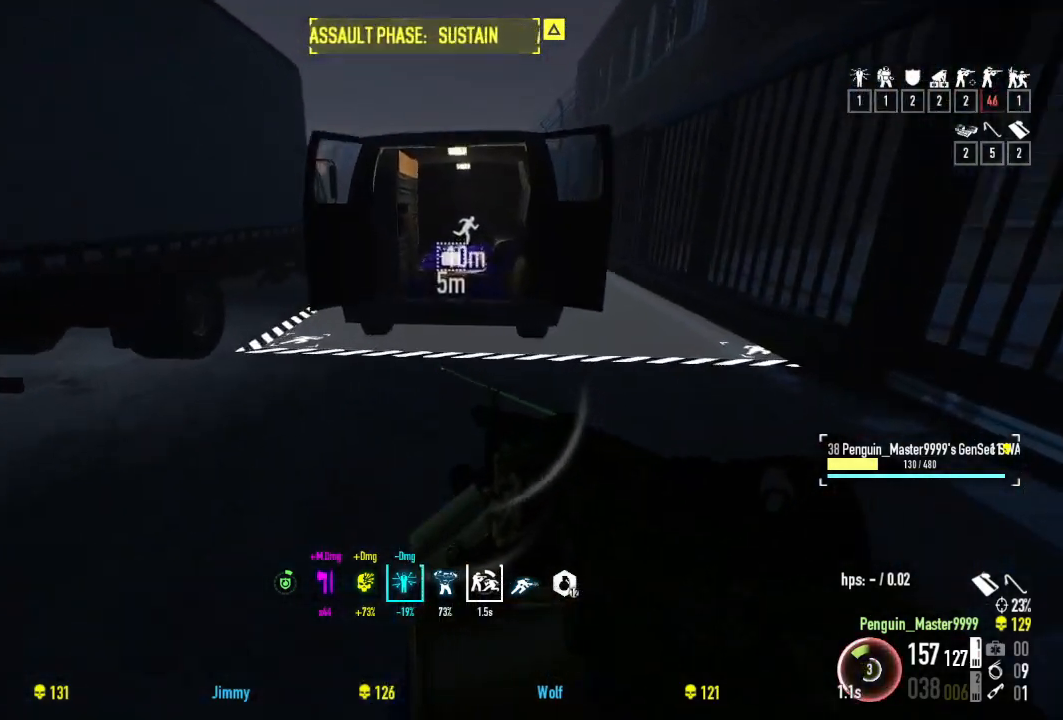
{"keys": ["w"], "events": [[100, "ctrl", "down"], [134, "space", "up"], [167, "shift", "up"], [217, "ctrl", "up"]]}
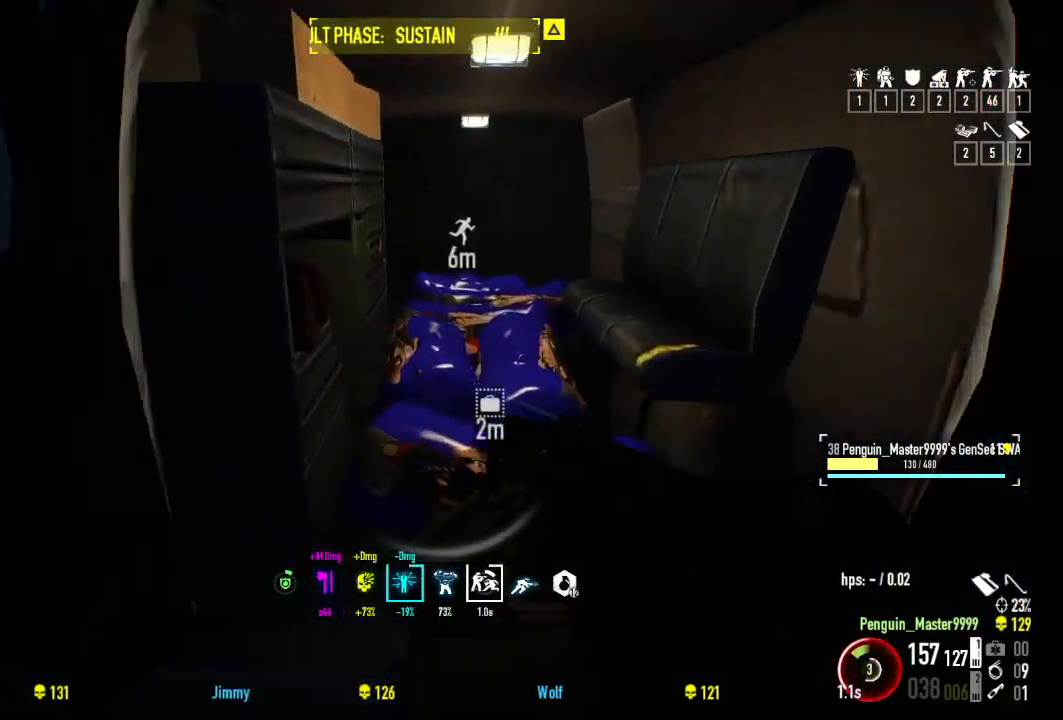
{"keys": ["a"], "events": [[217, "r", "down"], [334, "r", "up"], [400, "a", "down"], [484, "w", "up"]]}
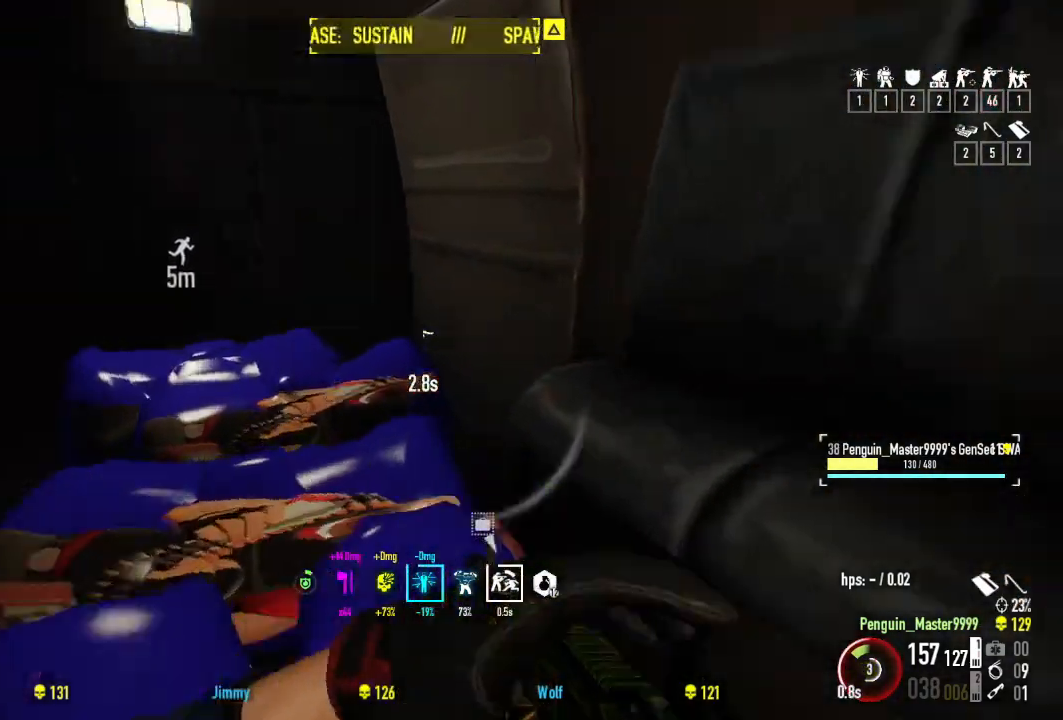
{"keys": ["s"], "events": [[117, "s", "down"], [434, "a", "up"]]}
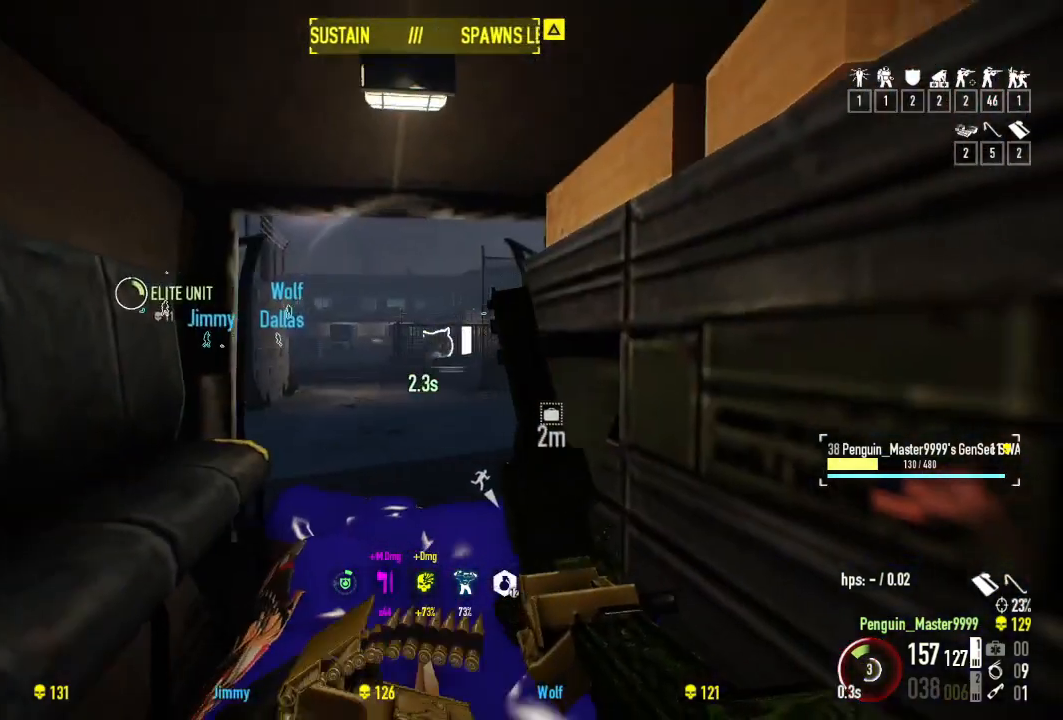
{"keys": [], "events": [[167, "s", "up"]]}
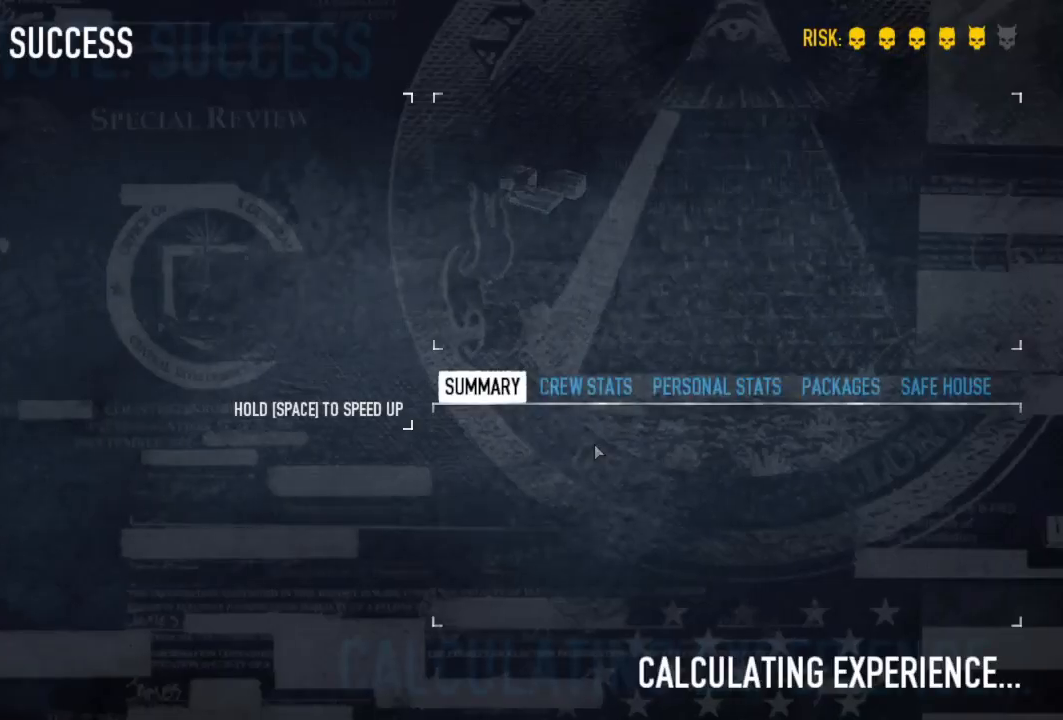
{"keys": [], "events": []}
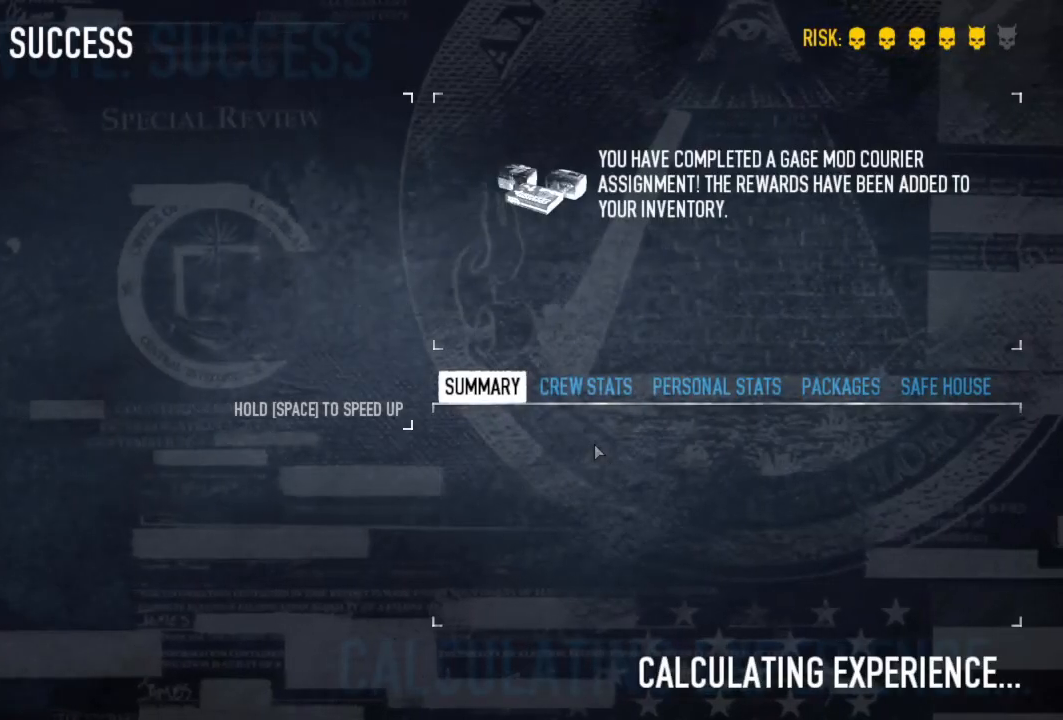
{"keys": ["space"], "events": [[400, "space", "down"]]}
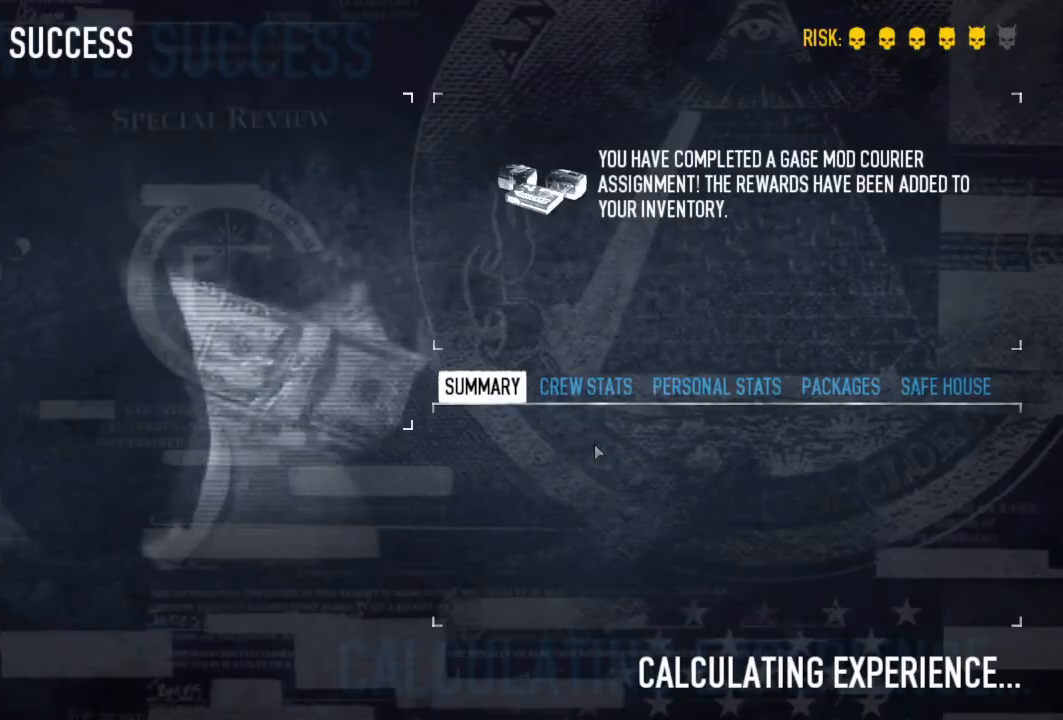
{"keys": ["space"], "events": []}
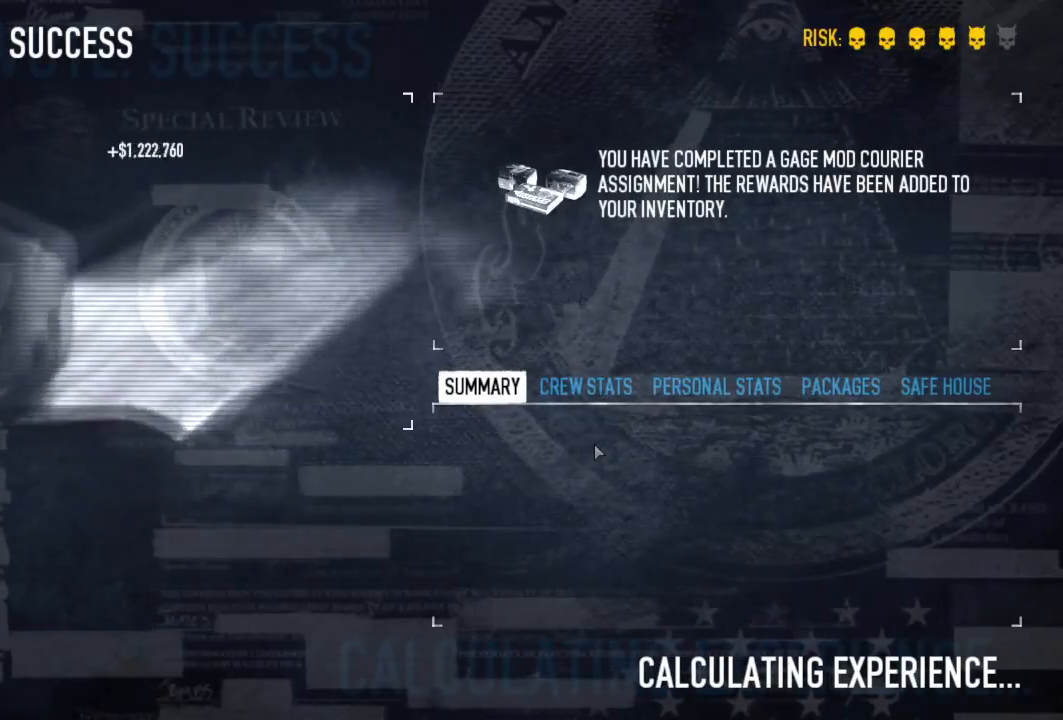
{"keys": ["space"], "events": []}
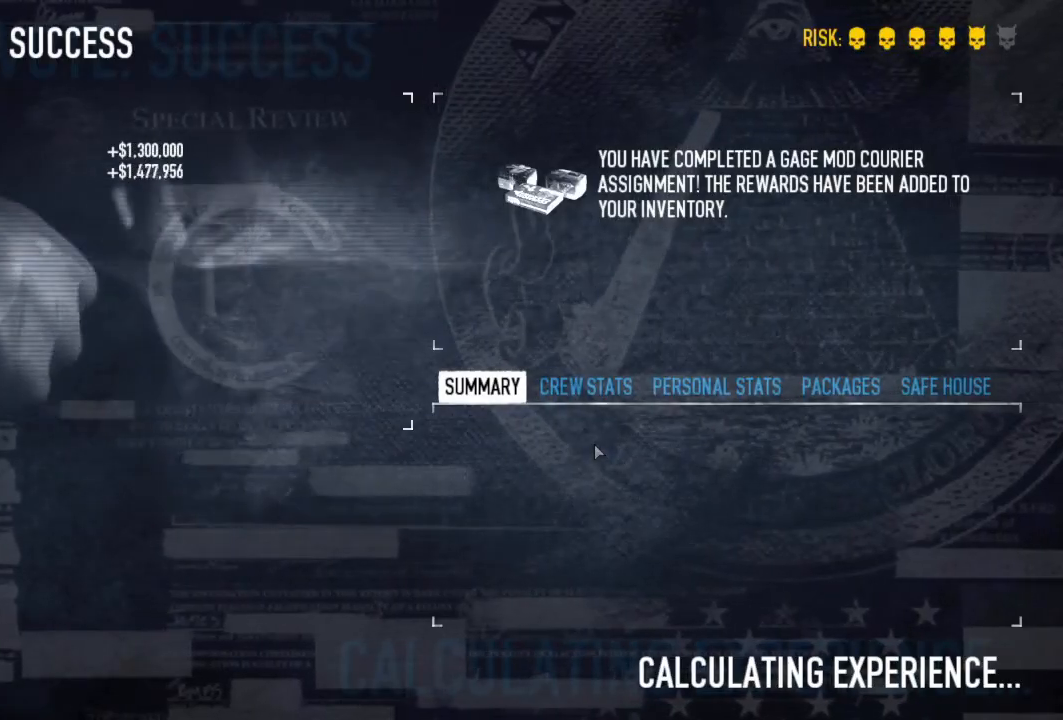
{"keys": ["space"], "events": []}
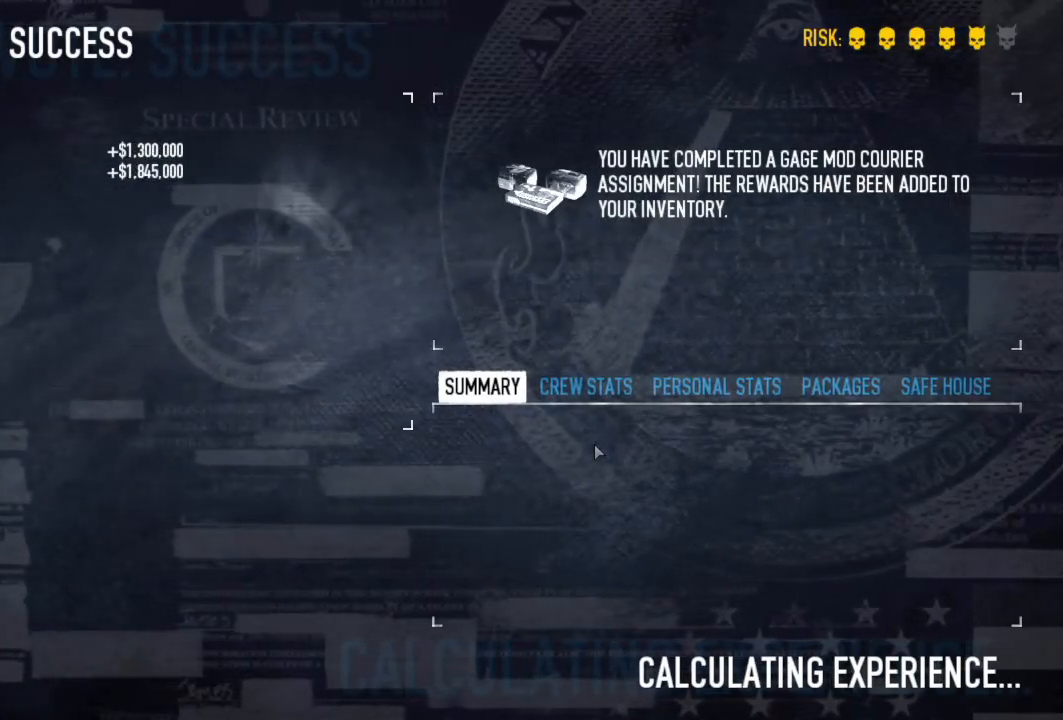
{"keys": ["space"], "events": []}
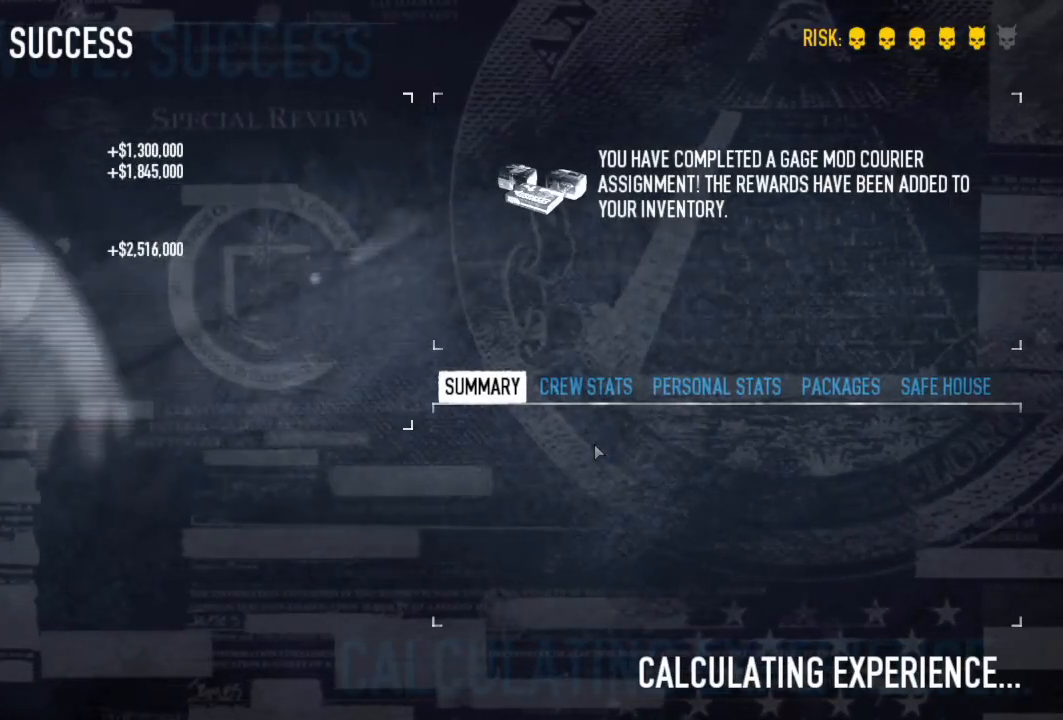
{"keys": ["space"], "events": []}
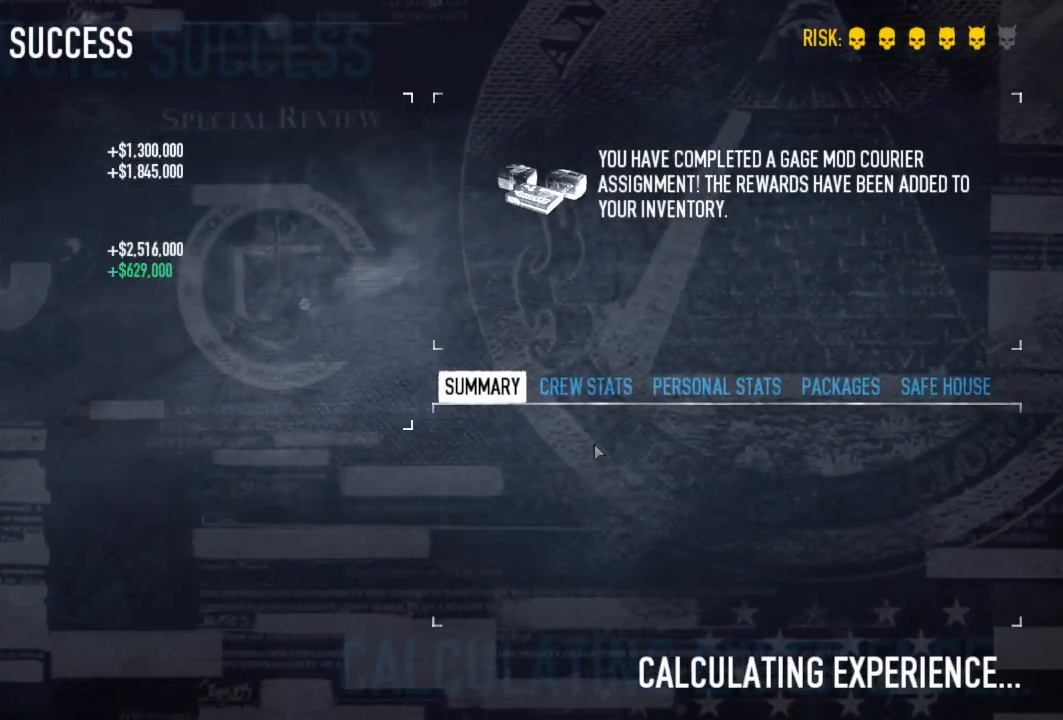
{"keys": ["space"], "events": []}
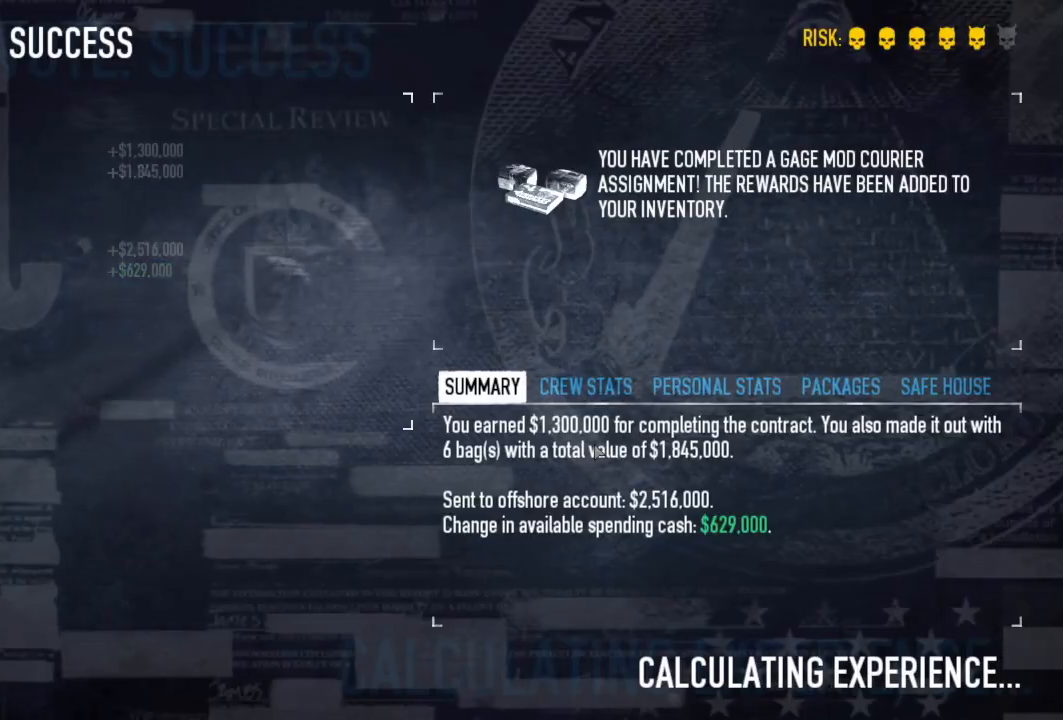
{"keys": ["space"], "events": []}
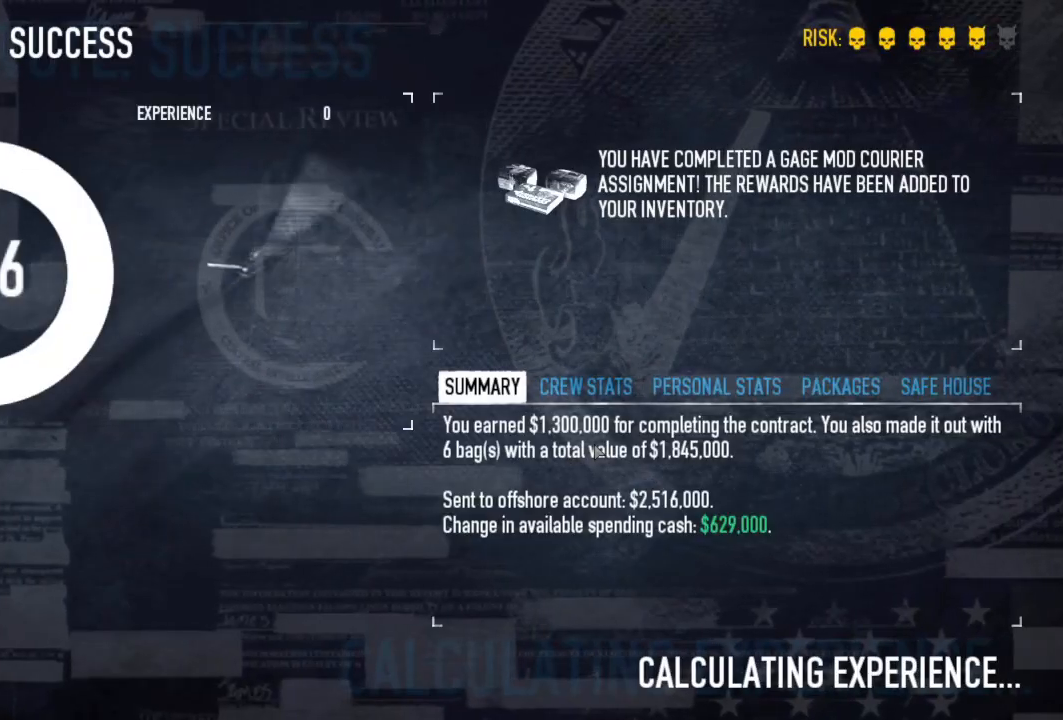
{"keys": ["space"], "events": []}
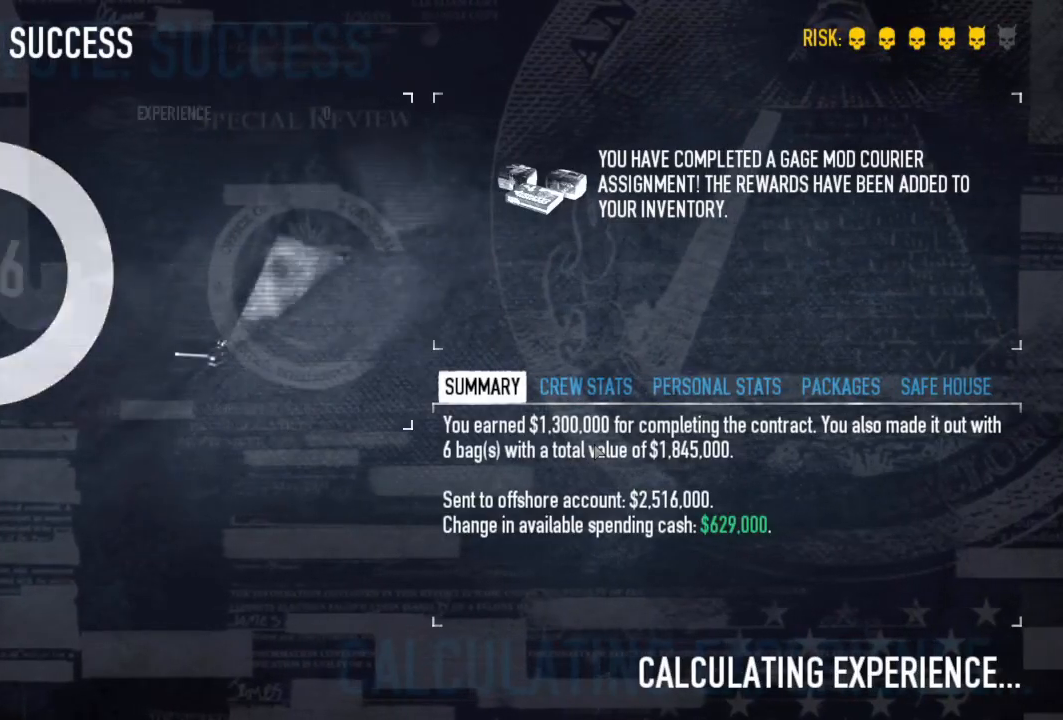
{"keys": ["space"], "events": []}
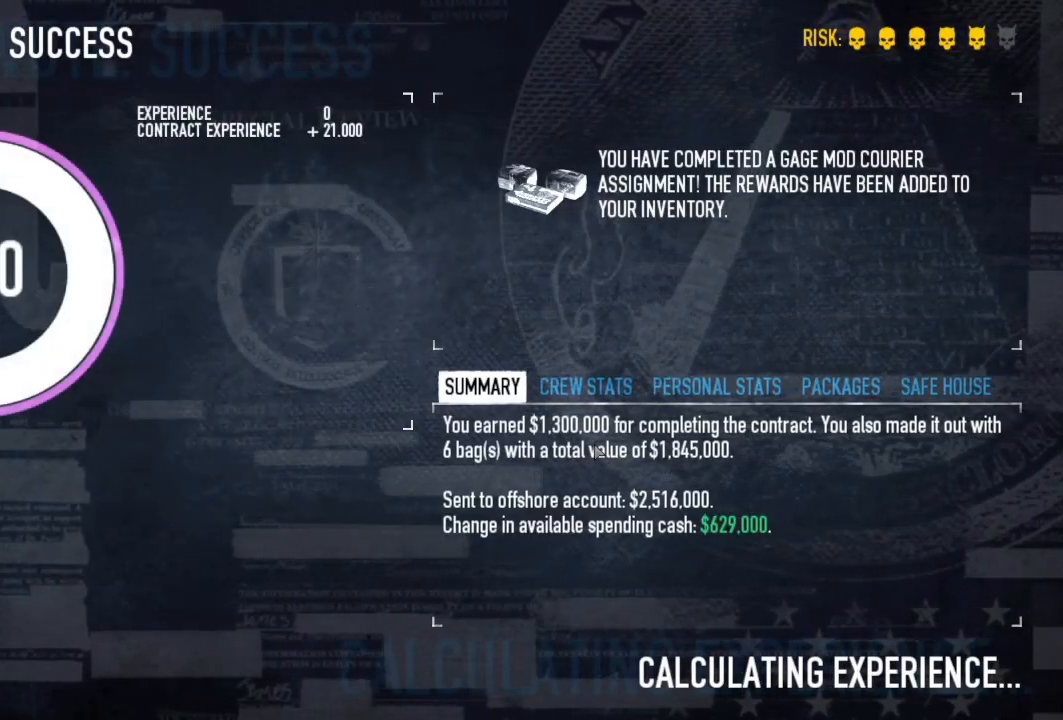
{"keys": ["space"], "events": []}
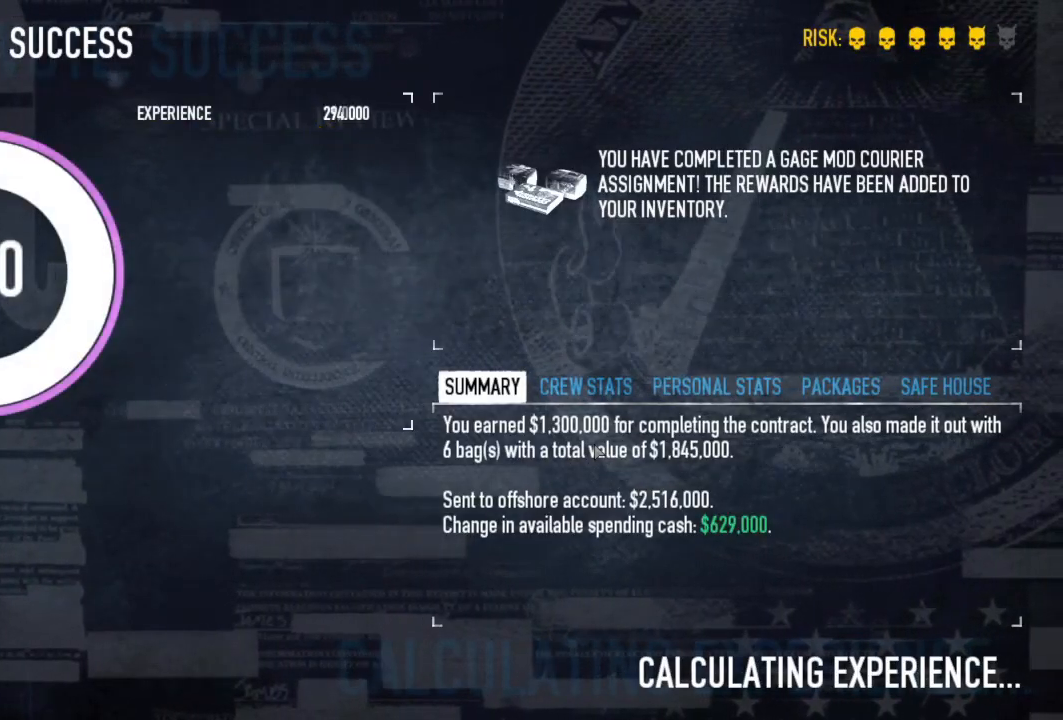
{"keys": ["space"], "events": []}
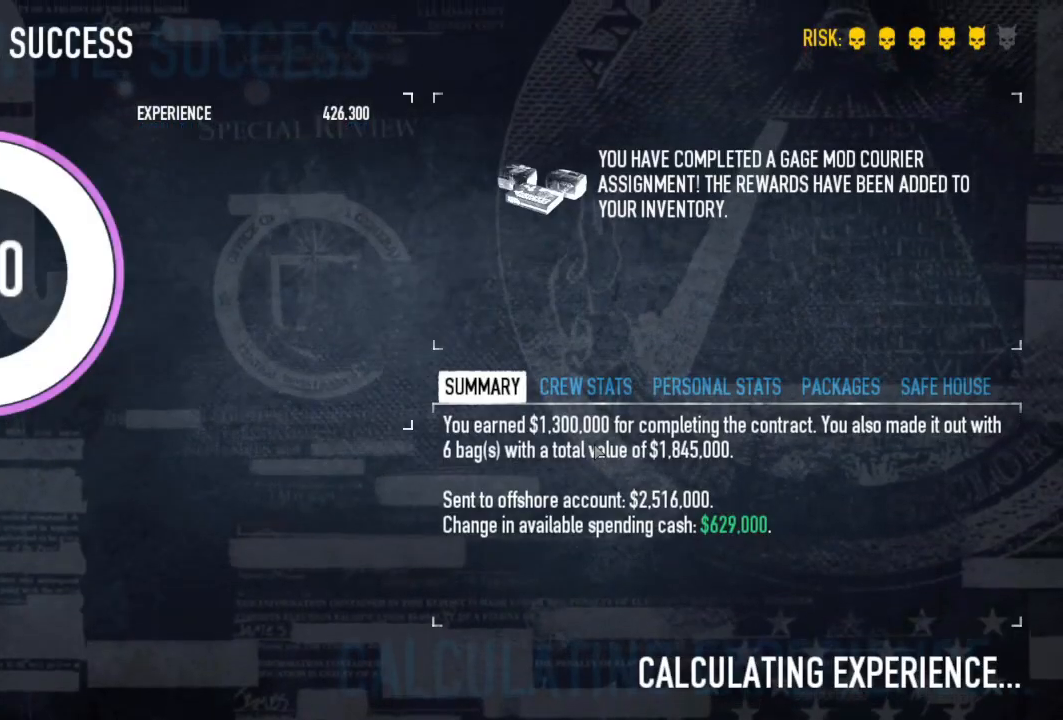
{"keys": ["space"], "events": []}
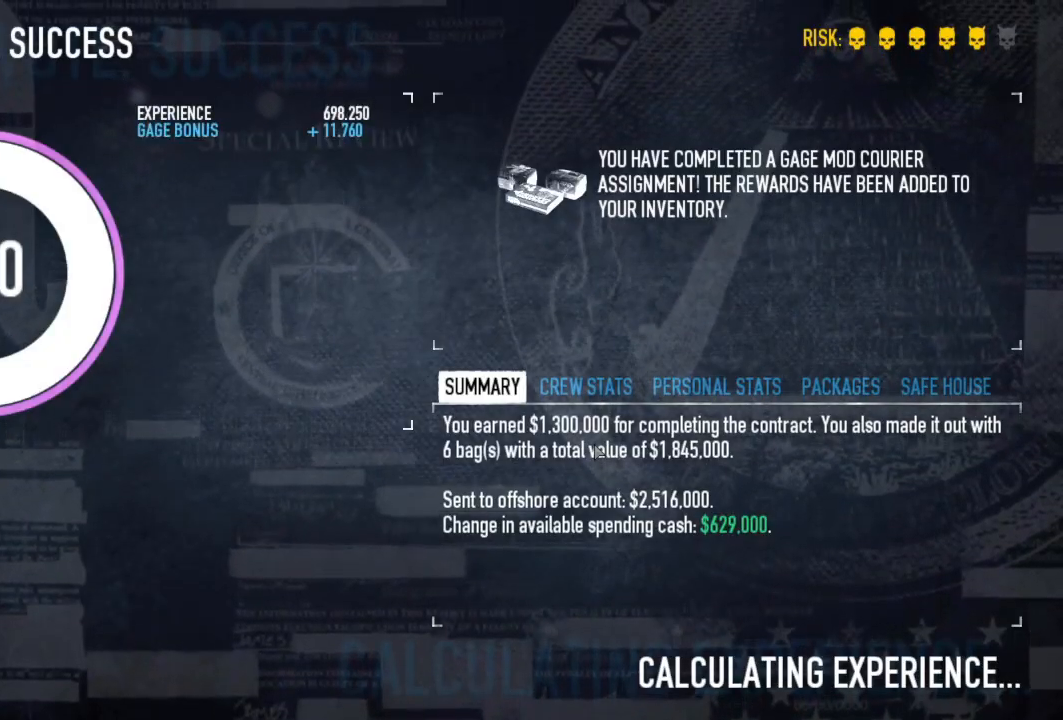
{"keys": ["space"], "events": []}
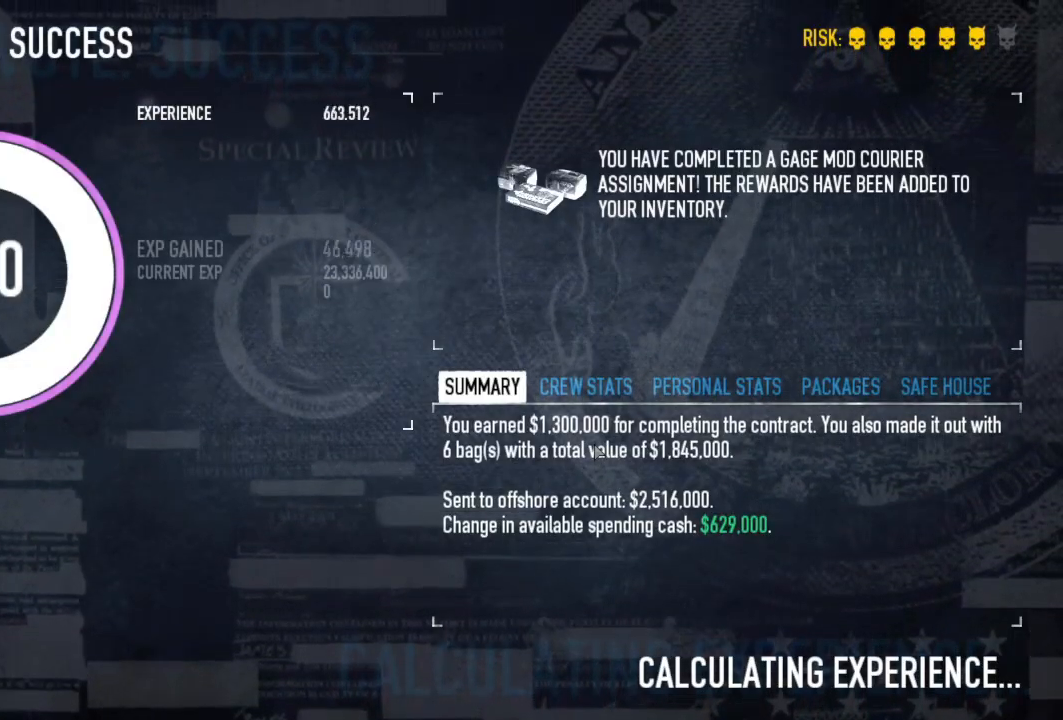
{"keys": ["space"], "events": []}
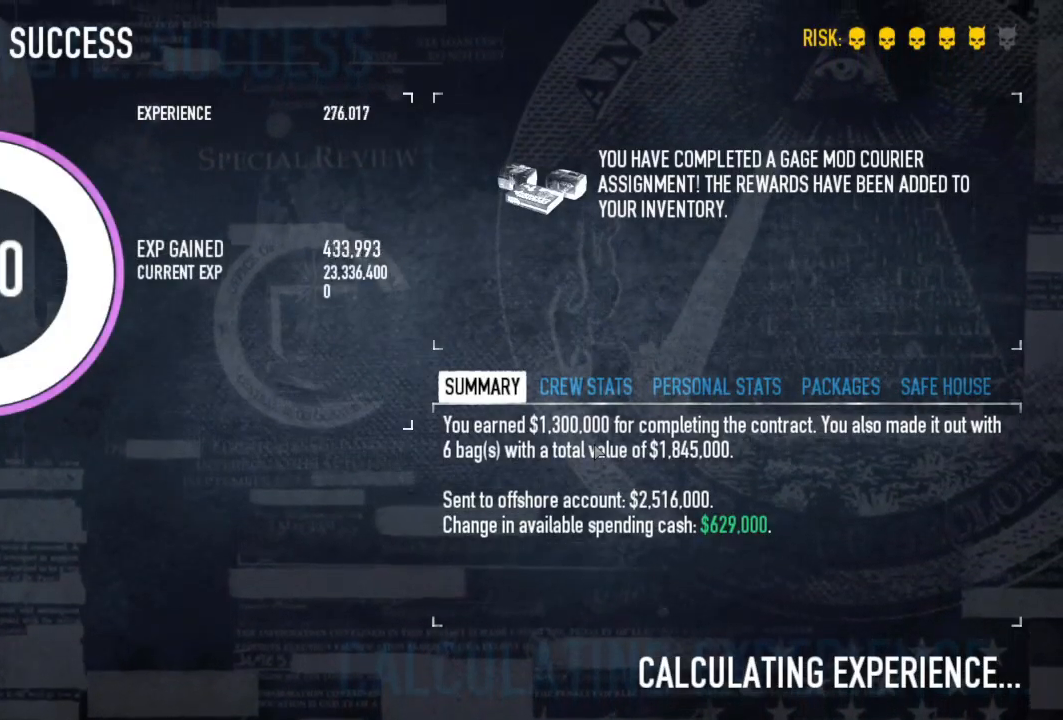
{"keys": ["space"], "events": []}
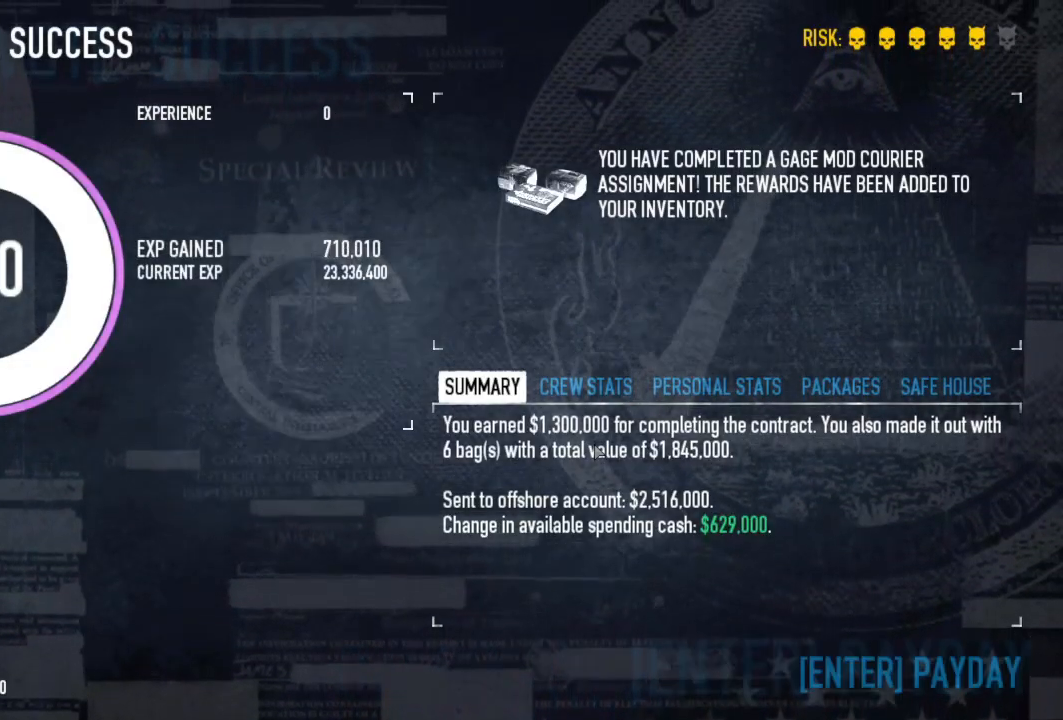
{"keys": [], "events": [[417, "space", "up"]]}
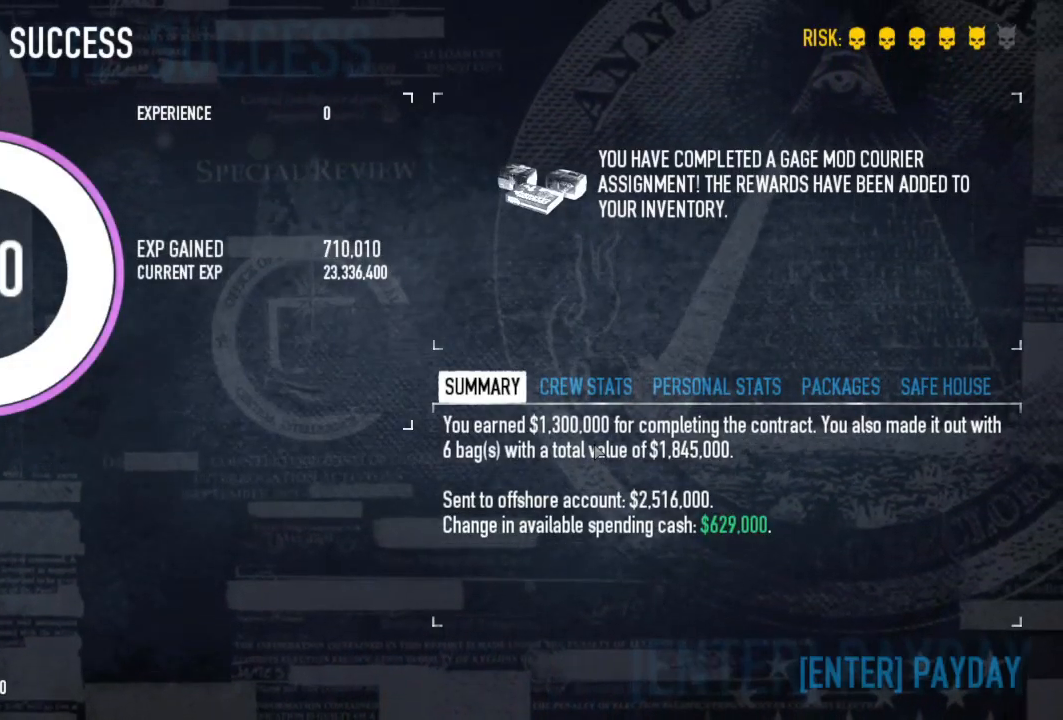
{"keys": [], "events": []}
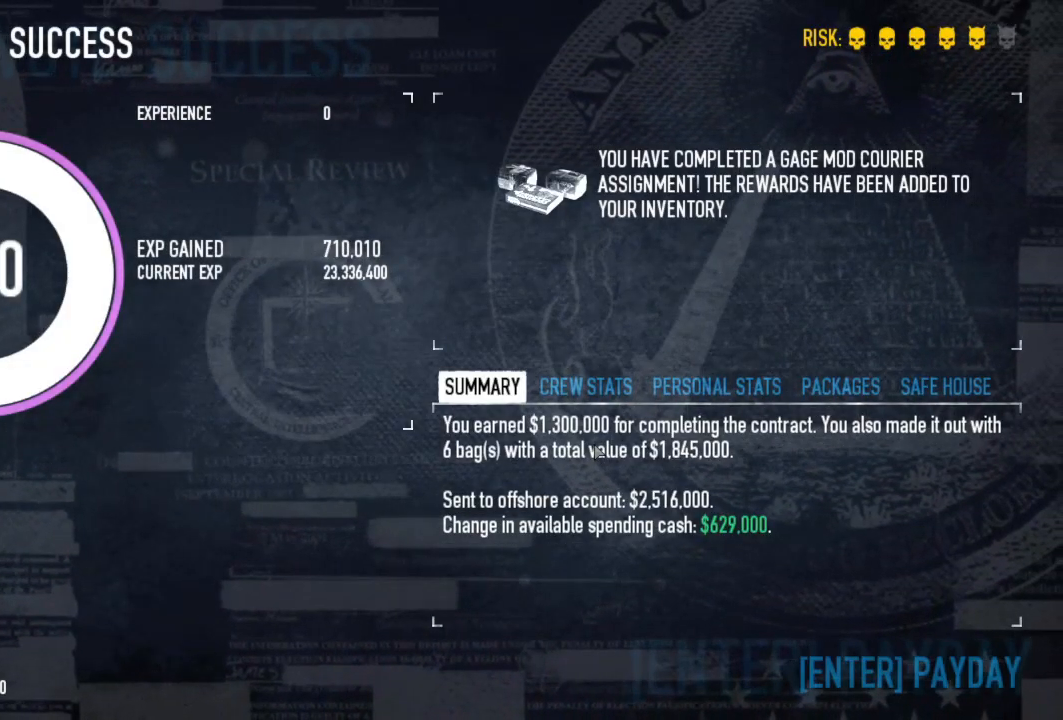
{"keys": [], "events": []}
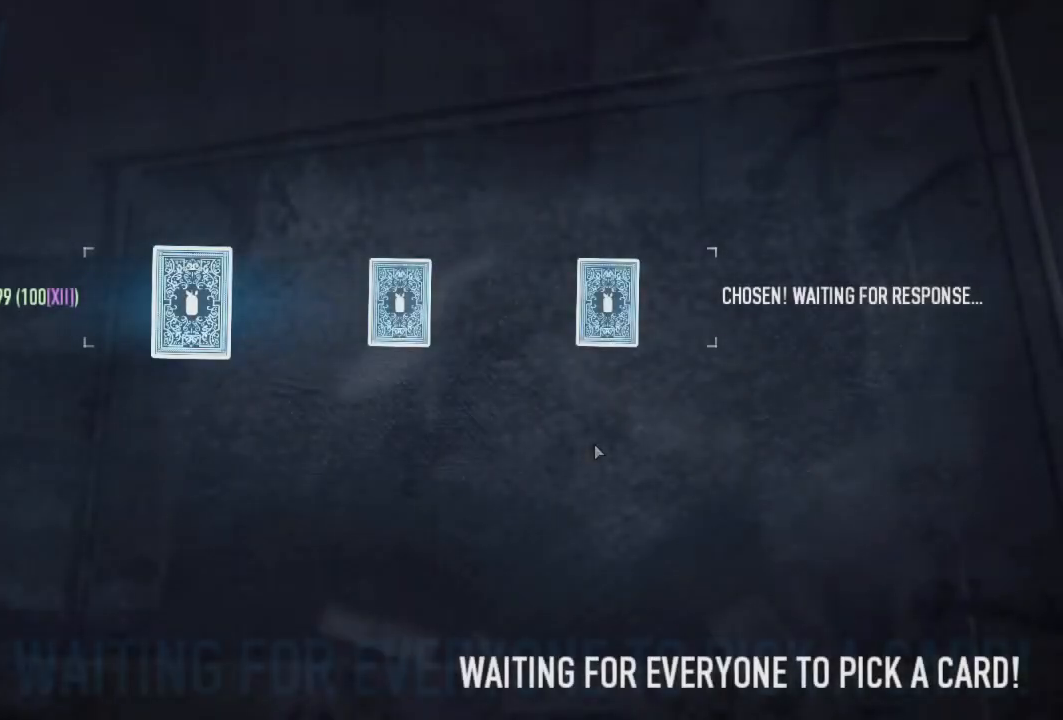
{"keys": [], "events": []}